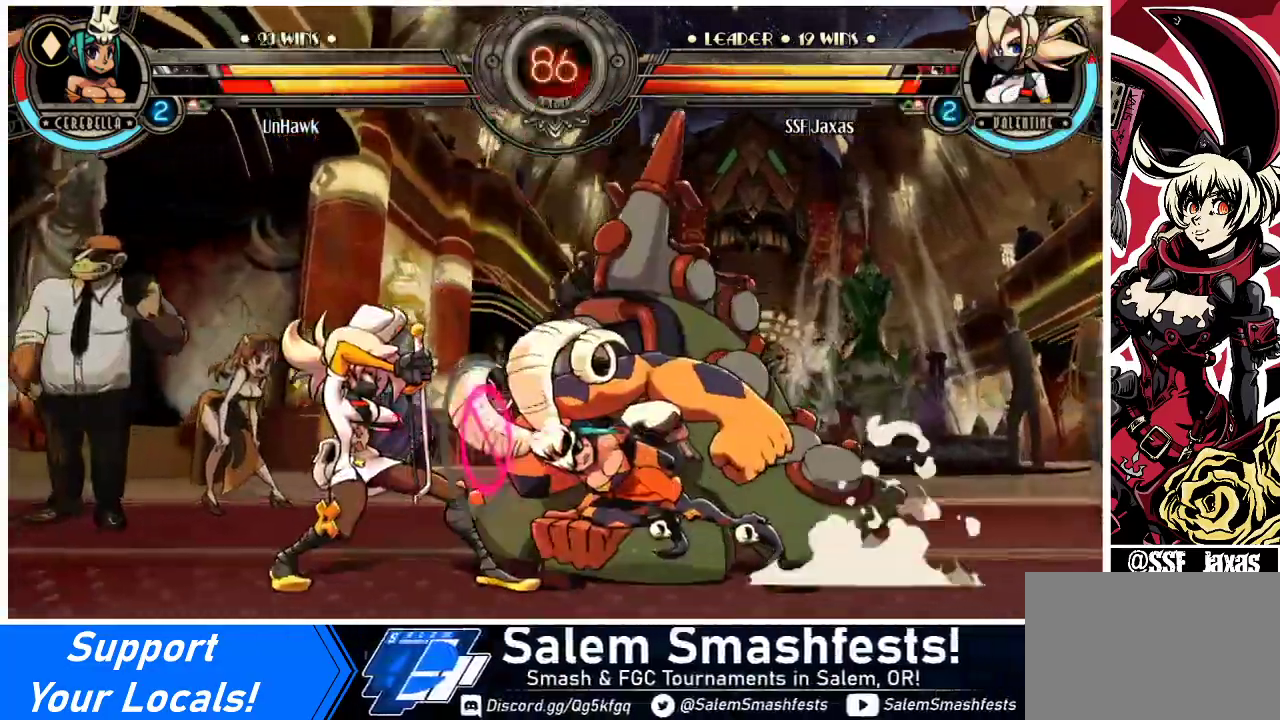
Gameplay with a controller (arcade stick); each line is a JSON object with the inputs held at the frame after it. "events" lists button and stick changes between this image and that frame as [ms after this image, input, new state], when the widget could be followed in between. Not read: L3 R3.
{"buttons": ["SQUARE"], "events": [[133, "DPAD_DOWN", "down"], [400, "DPAD_DOWN", "up"], [433, "DPAD_LEFT", "up"], [433, "SQUARE", "down"]]}
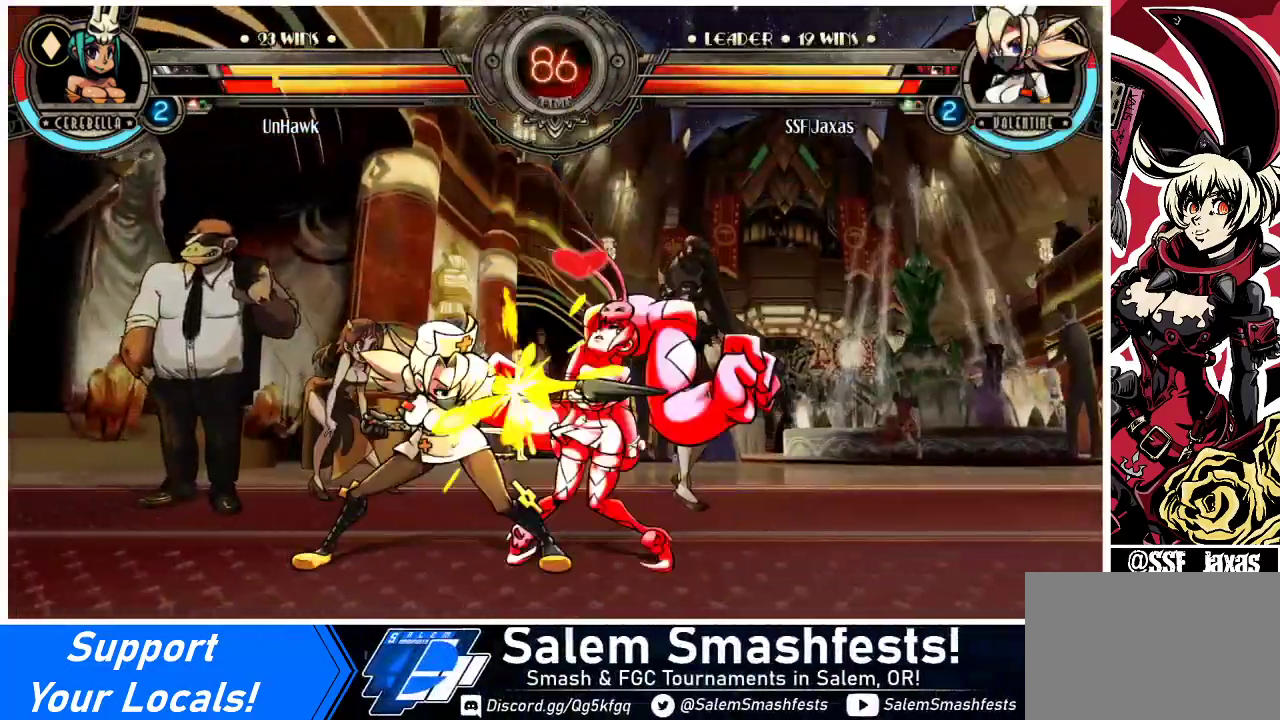
{"buttons": [], "events": [[33, "SQUARE", "up"], [100, "SQUARE", "down"], [200, "SQUARE", "up"], [300, "SQUARE", "down"], [367, "SQUARE", "up"]]}
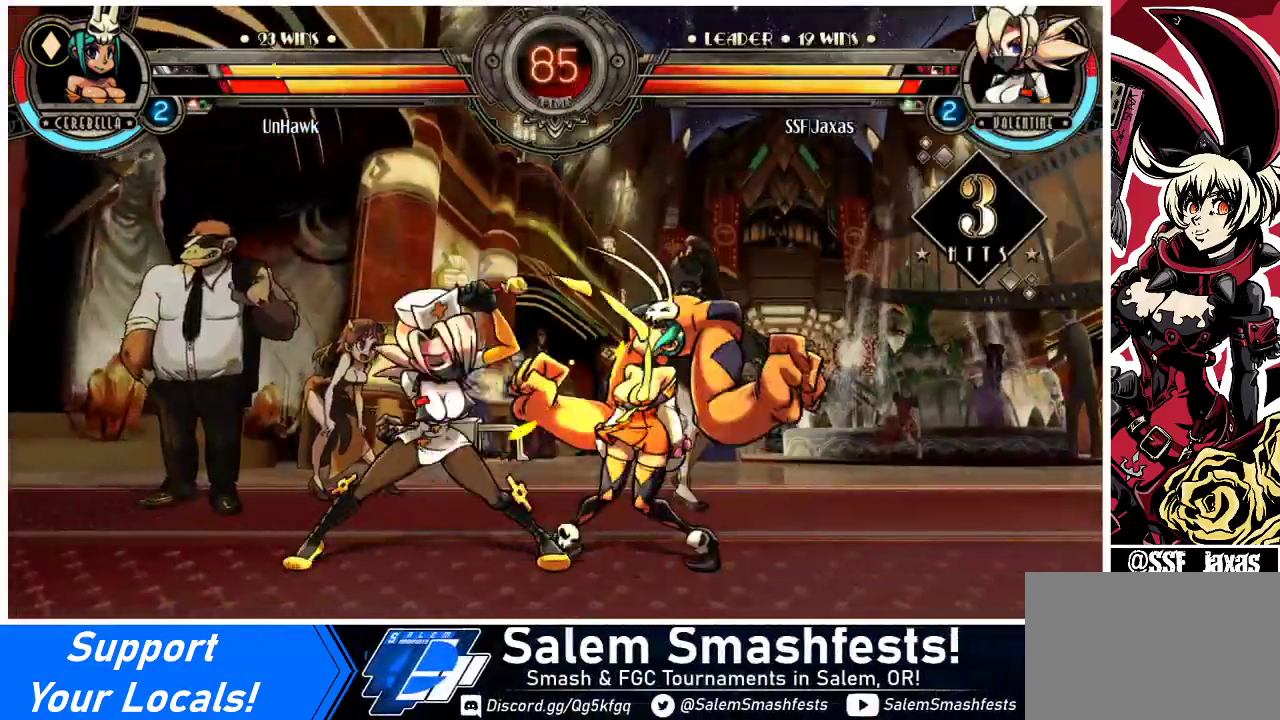
{"buttons": [], "events": [[33, "TRIANGLE", "down"], [133, "TRIANGLE", "up"], [300, "TRIANGLE", "down"], [433, "TRIANGLE", "up"]]}
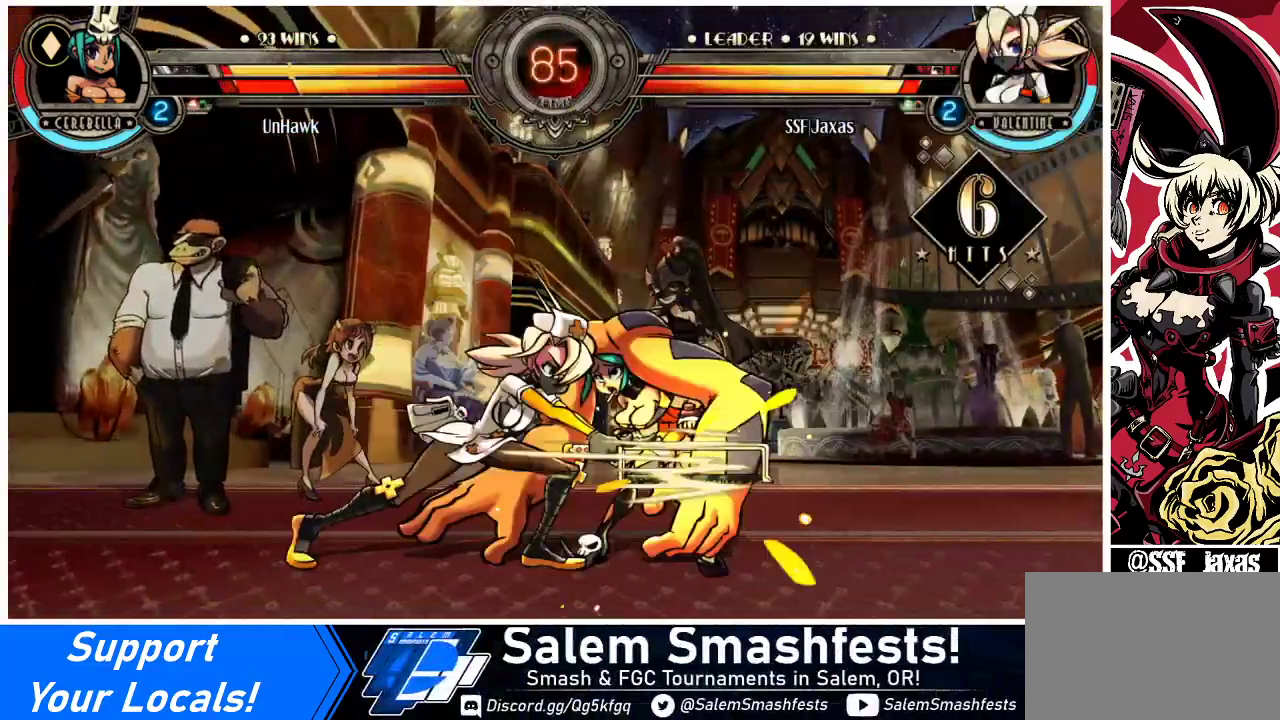
{"buttons": ["DPAD_DOWN", "DPAD_RIGHT"], "events": [[133, "DPAD_RIGHT", "down"], [167, "DPAD_DOWN", "down"]]}
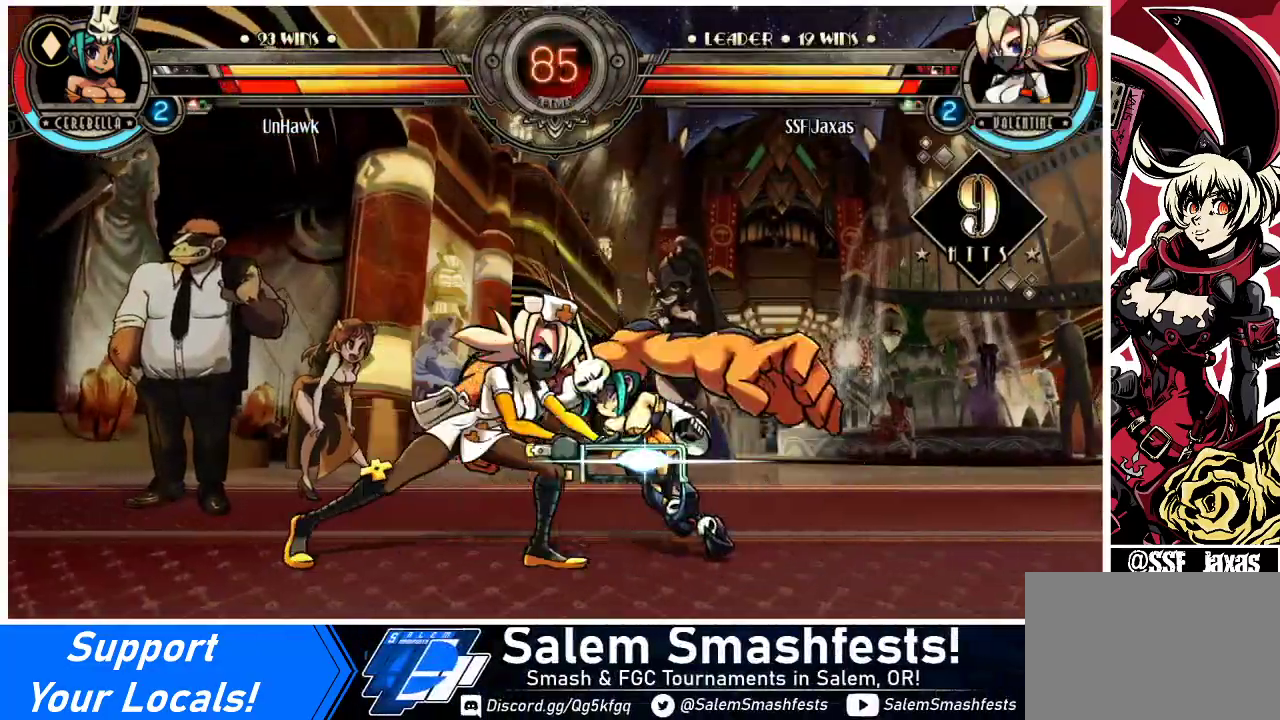
{"buttons": ["DPAD_UP", "DPAD_RIGHT"], "events": [[67, "R1", "down"], [267, "DPAD_DOWN", "up"], [267, "DPAD_UP", "down"], [267, "R1", "up"]]}
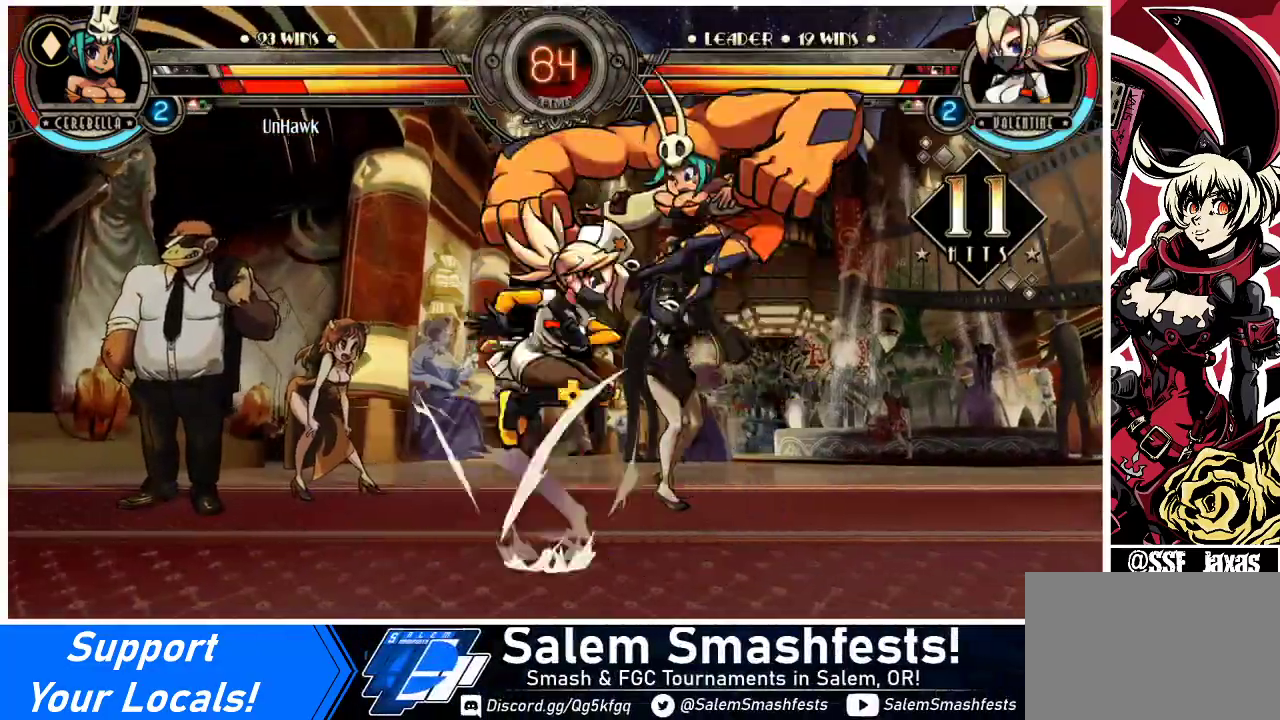
{"buttons": [], "events": [[33, "DPAD_RIGHT", "up"], [33, "DPAD_UP", "up"], [33, "R1", "down"], [200, "R1", "up"], [300, "R2", "down"], [467, "R2", "up"]]}
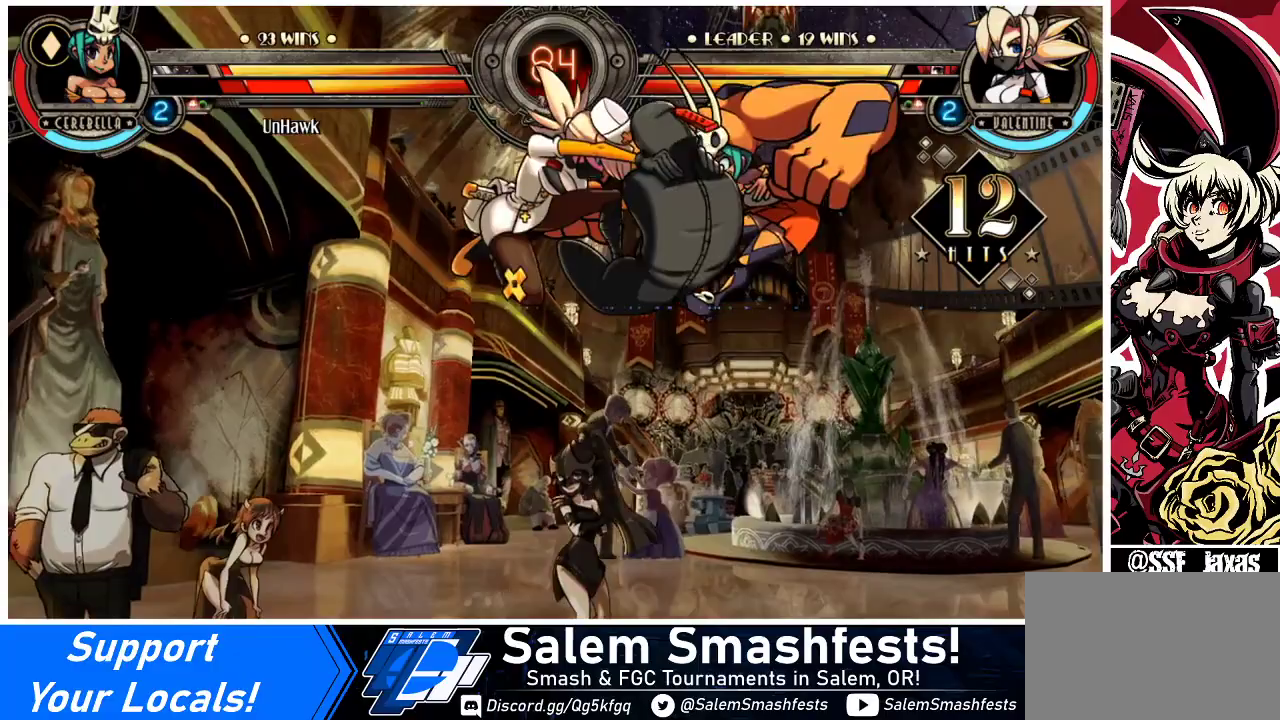
{"buttons": ["DPAD_RIGHT"], "events": [[367, "DPAD_DOWN", "down"], [433, "DPAD_RIGHT", "down"], [467, "DPAD_DOWN", "up"]]}
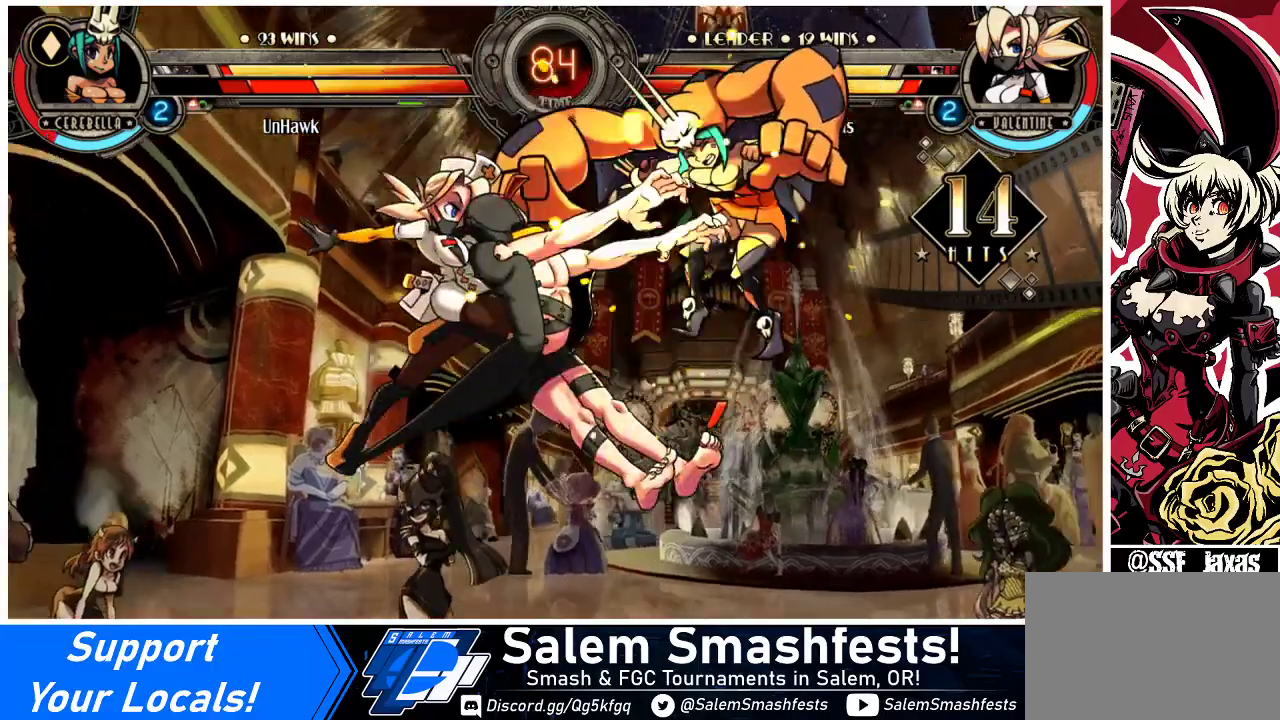
{"buttons": [], "events": [[33, "R2", "down"], [100, "DPAD_RIGHT", "up"], [167, "R2", "up"]]}
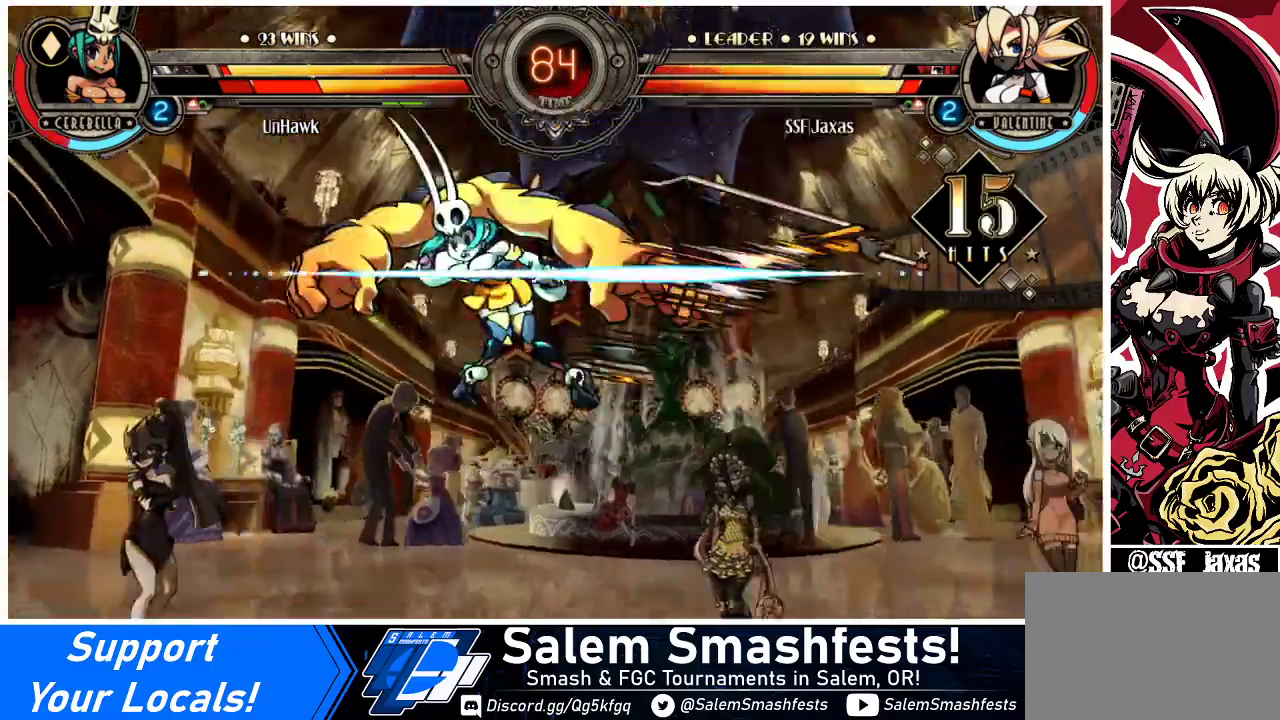
{"buttons": ["CIRCLE", "DPAD_LEFT"], "events": [[367, "DPAD_DOWN", "down"], [433, "DPAD_LEFT", "down"], [467, "DPAD_DOWN", "up"], [500, "CIRCLE", "down"]]}
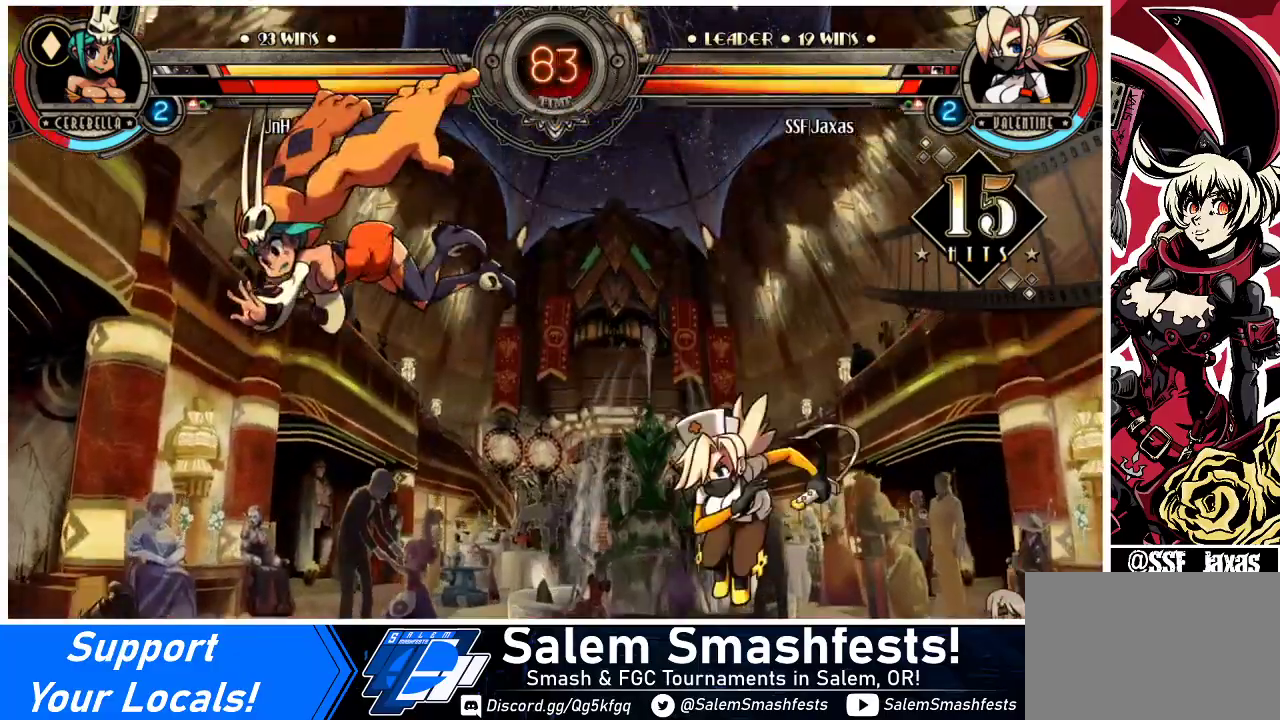
{"buttons": [], "events": [[33, "DPAD_LEFT", "up"], [167, "CIRCLE", "up"]]}
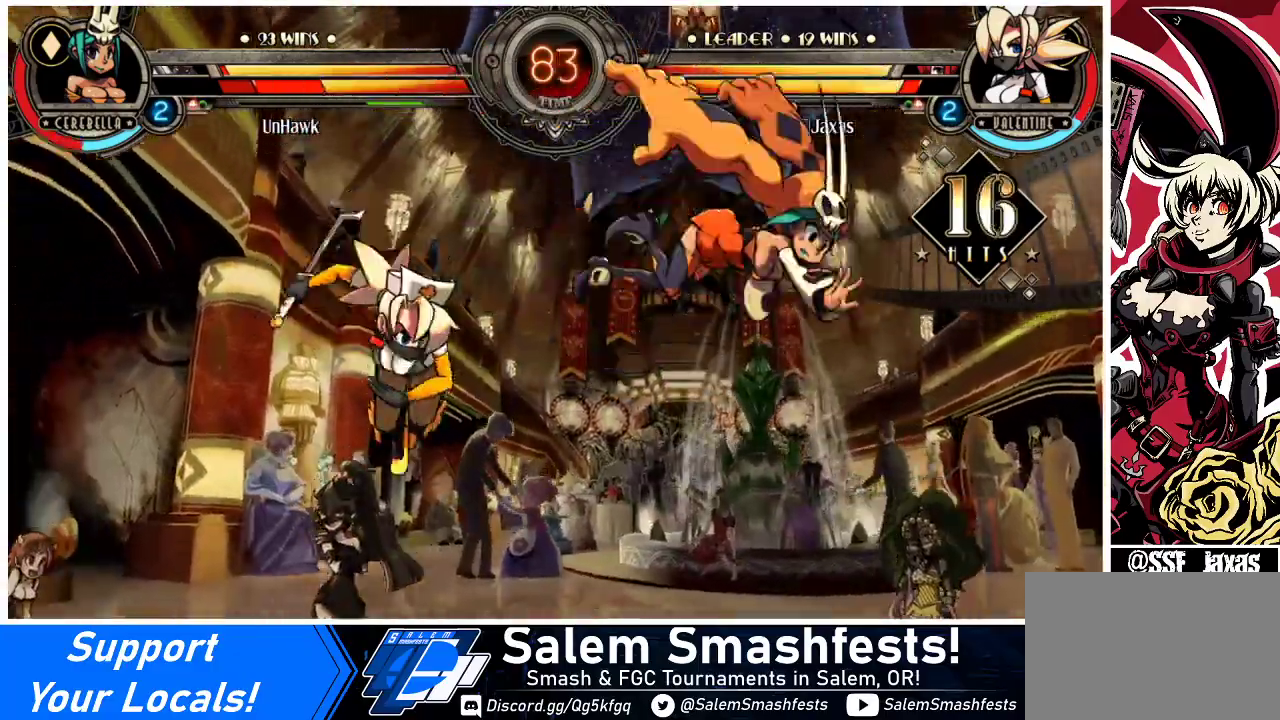
{"buttons": ["TRIANGLE", "DPAD_RIGHT"], "events": [[100, "DPAD_RIGHT", "down"], [167, "DPAD_RIGHT", "up"], [233, "DPAD_RIGHT", "down"], [400, "TRIANGLE", "down"]]}
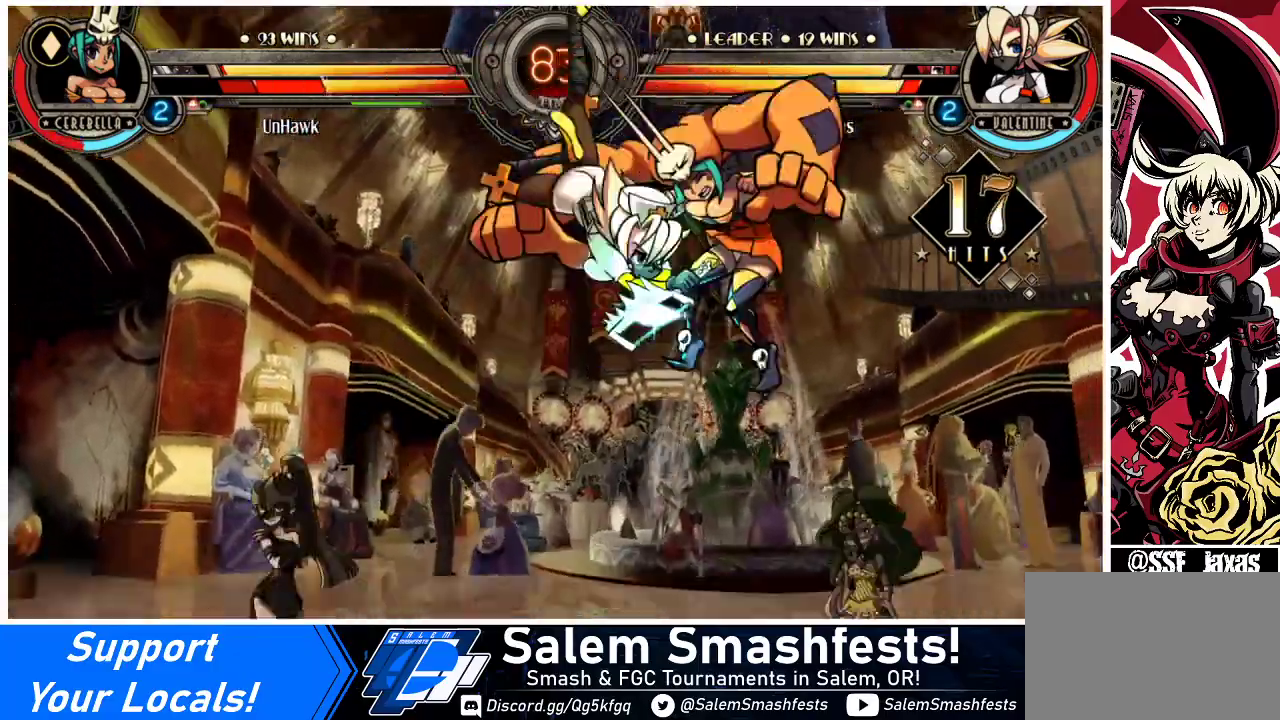
{"buttons": ["DPAD_RIGHT"], "events": [[100, "TRIANGLE", "up"], [367, "R2", "down"], [500, "R2", "up"]]}
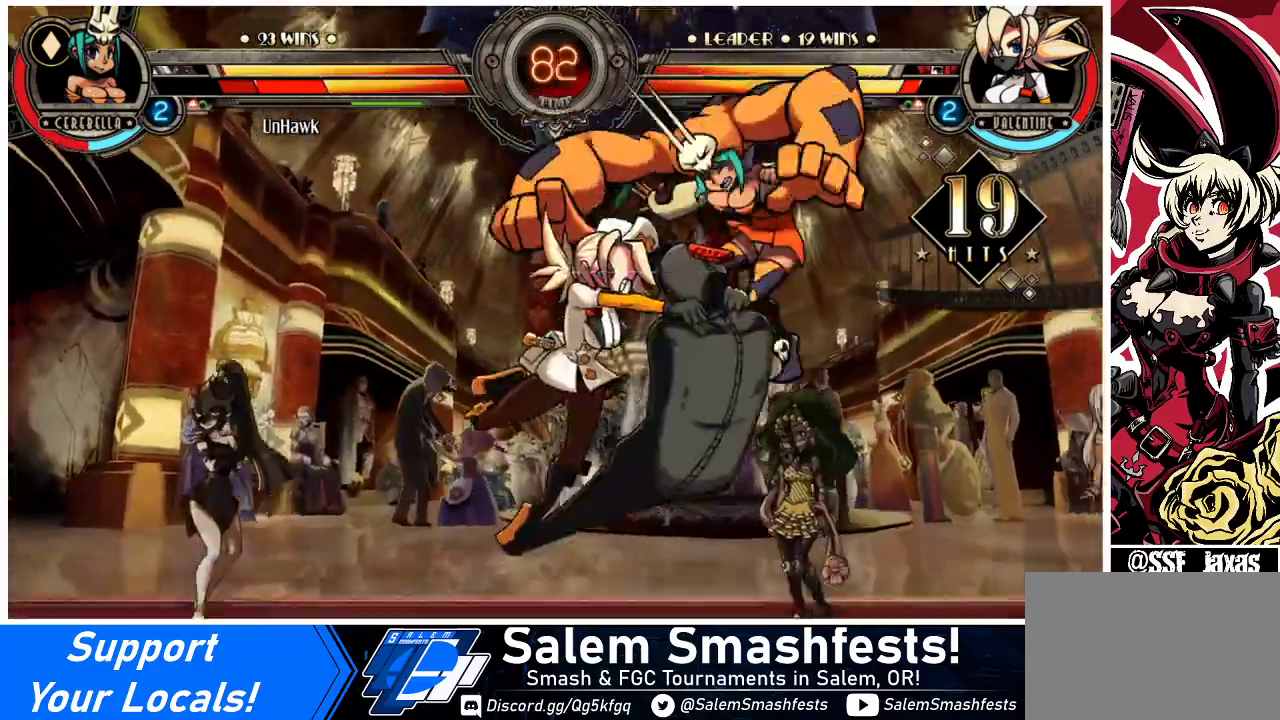
{"buttons": ["DPAD_RIGHT"], "events": []}
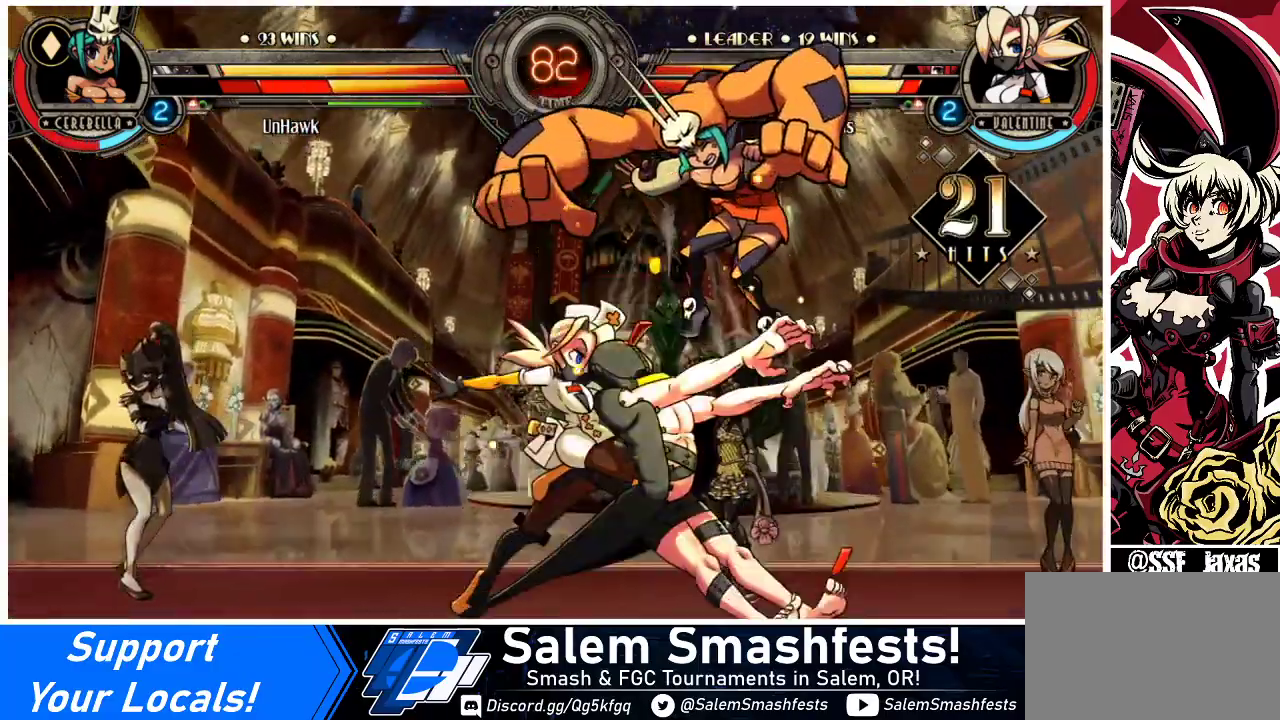
{"buttons": ["TRIANGLE"], "events": [[33, "DPAD_UP", "down"], [167, "SQUARE", "down"], [233, "DPAD_UP", "up"], [267, "DPAD_RIGHT", "up"], [300, "SQUARE", "up"], [367, "TRIANGLE", "down"]]}
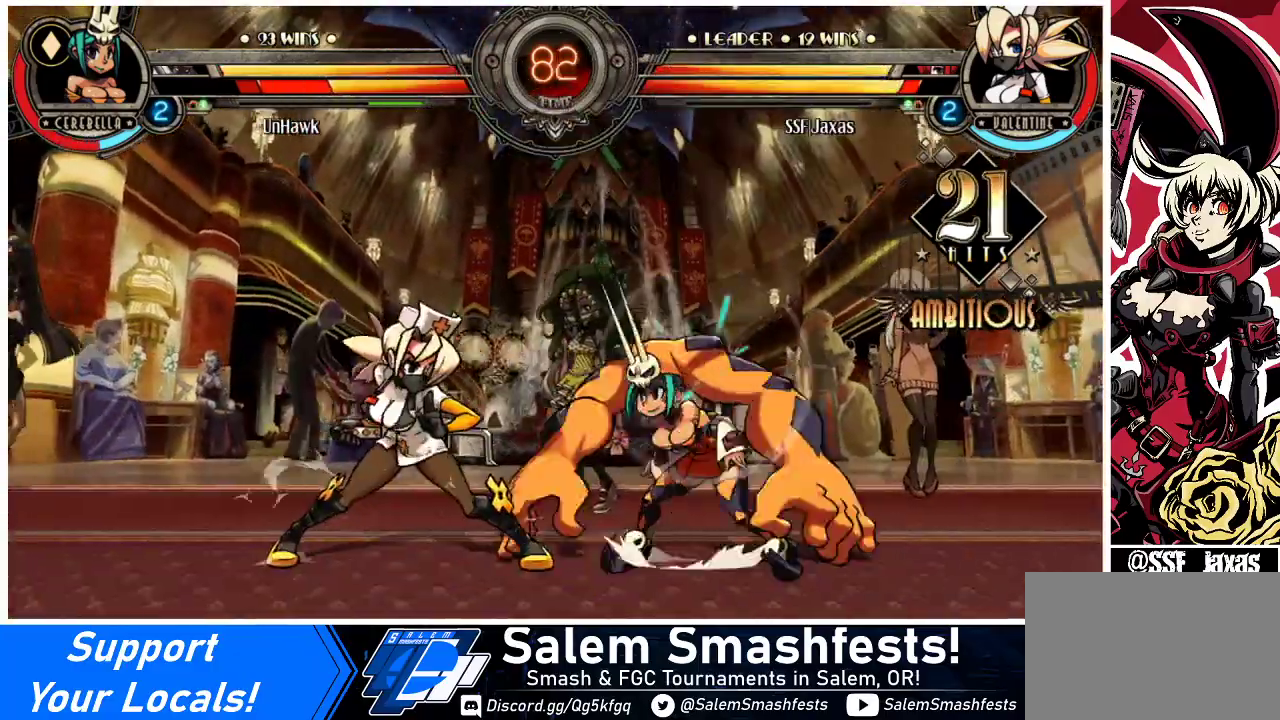
{"buttons": [], "events": [[33, "TRIANGLE", "up"], [300, "R1", "down"], [433, "R1", "up"]]}
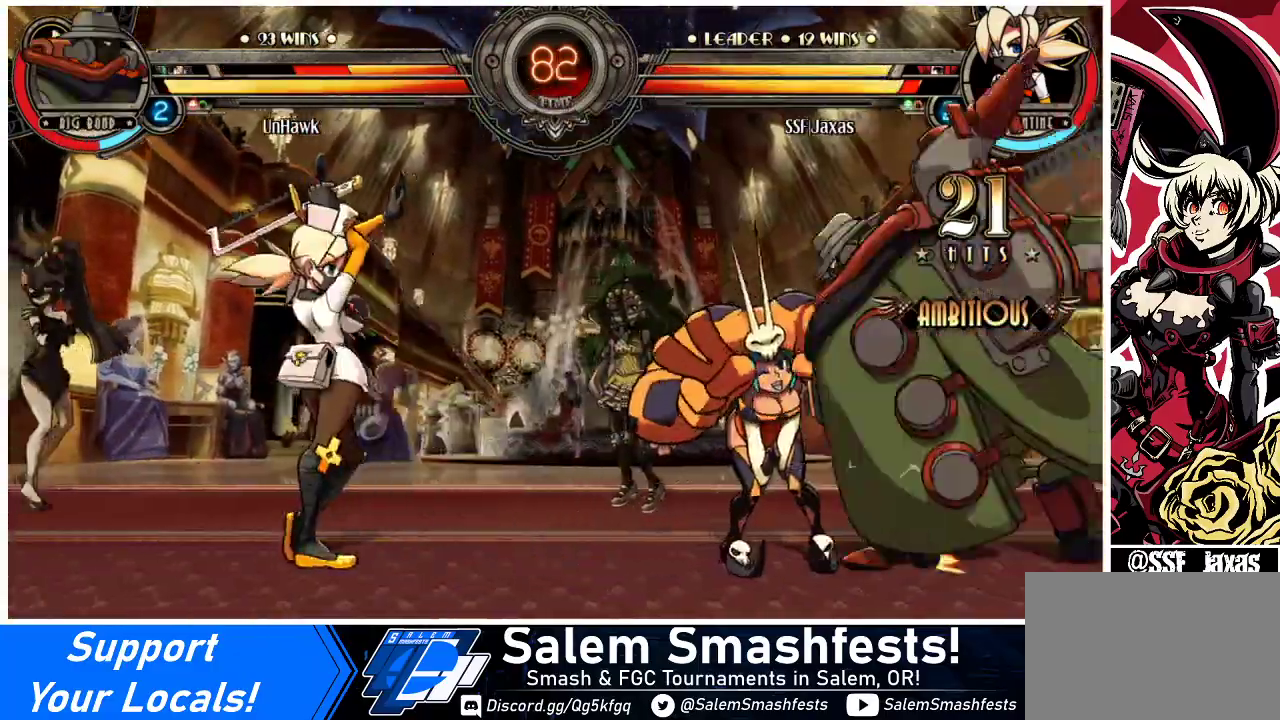
{"buttons": ["DPAD_DOWN", "DPAD_LEFT"], "events": [[200, "DPAD_LEFT", "down"], [467, "DPAD_DOWN", "down"]]}
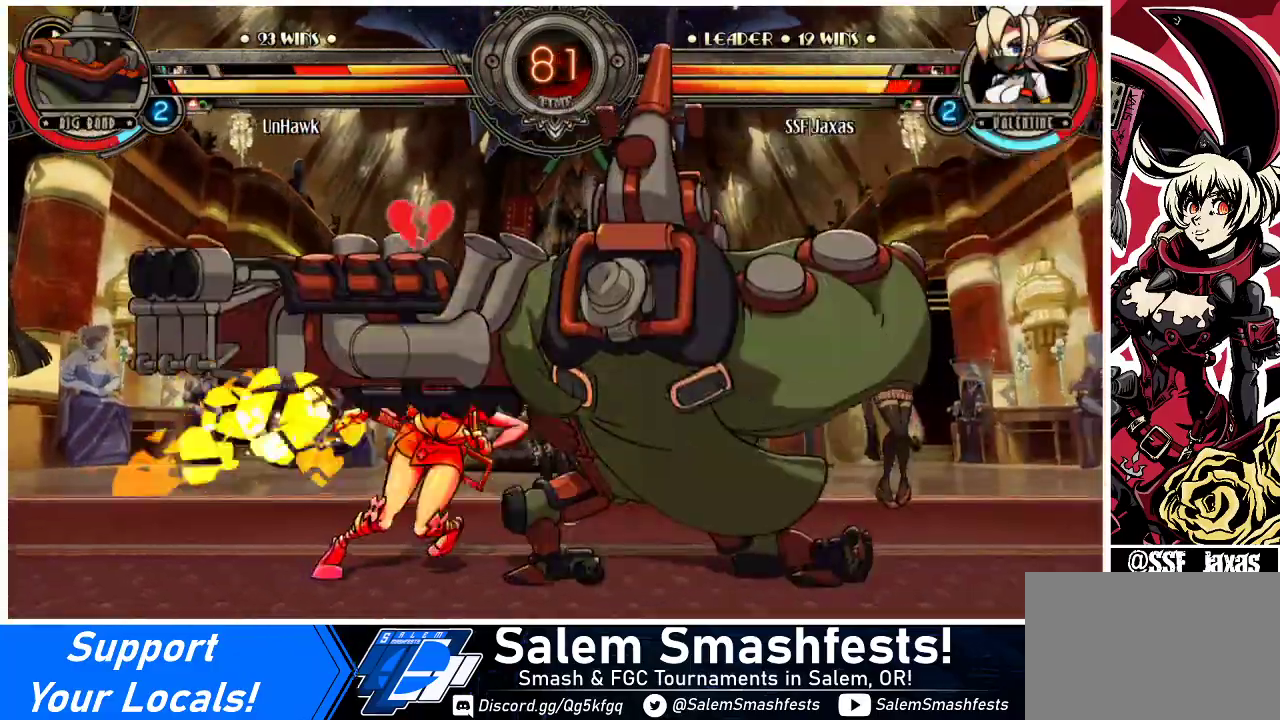
{"buttons": ["DPAD_LEFT"], "events": [[167, "DPAD_DOWN", "up"], [267, "DPAD_LEFT", "up"], [300, "DPAD_RIGHT", "down"], [333, "SQUARE", "down"], [467, "DPAD_LEFT", "down"], [467, "DPAD_RIGHT", "up"], [500, "SQUARE", "up"]]}
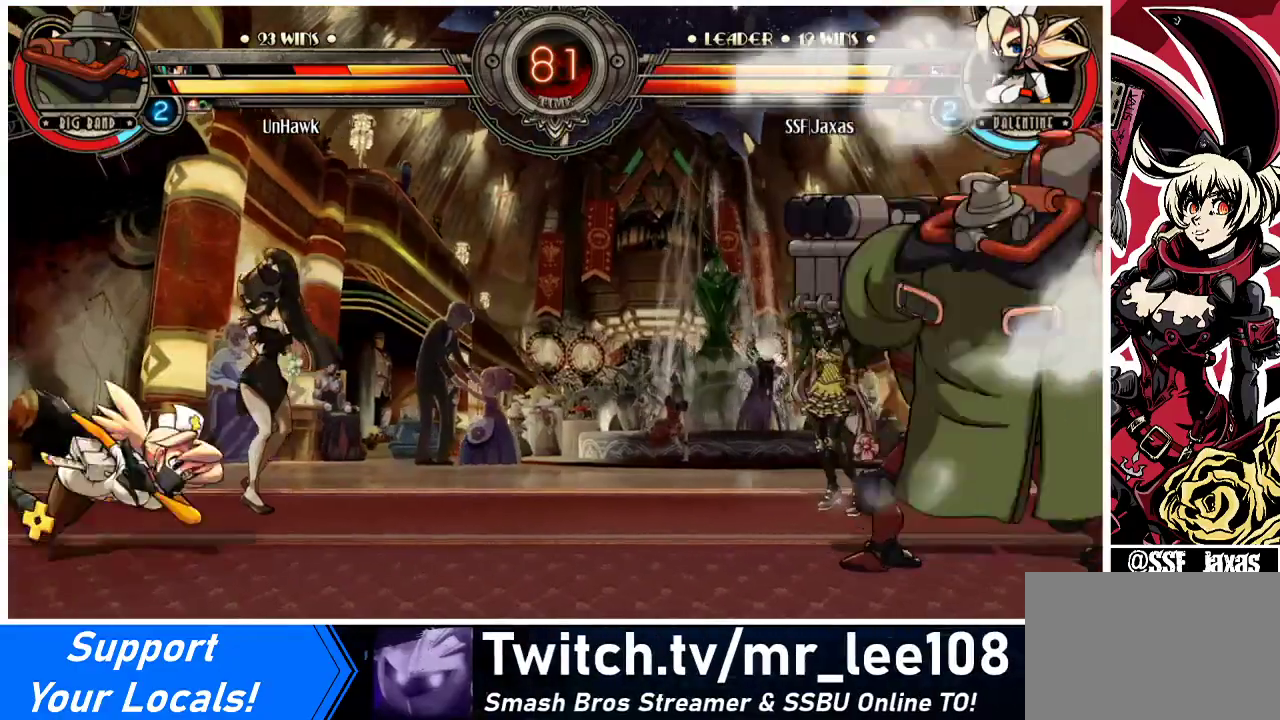
{"buttons": ["DPAD_LEFT"], "events": [[33, "SQUARE", "down"], [100, "SQUARE", "up"], [233, "SQUARE", "down"], [367, "SQUARE", "up"]]}
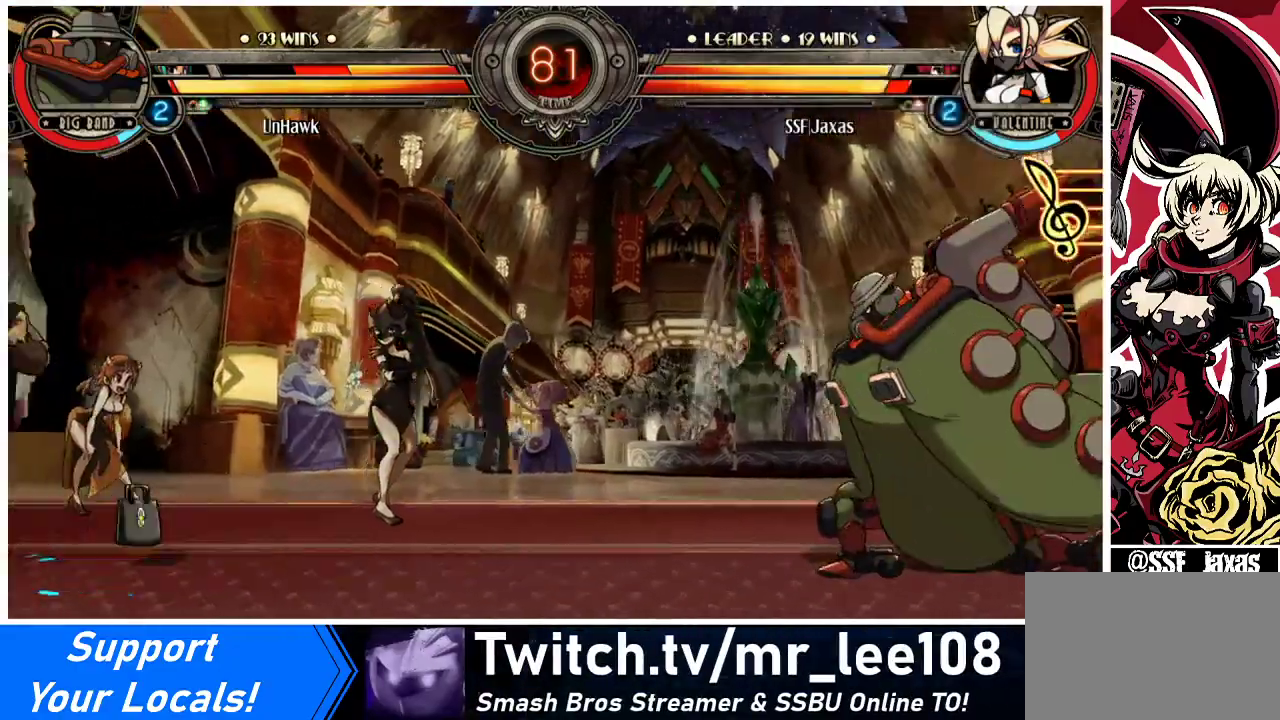
{"buttons": ["DPAD_UP", "DPAD_LEFT"], "events": [[100, "DPAD_LEFT", "up"], [200, "DPAD_LEFT", "down"], [467, "DPAD_UP", "down"]]}
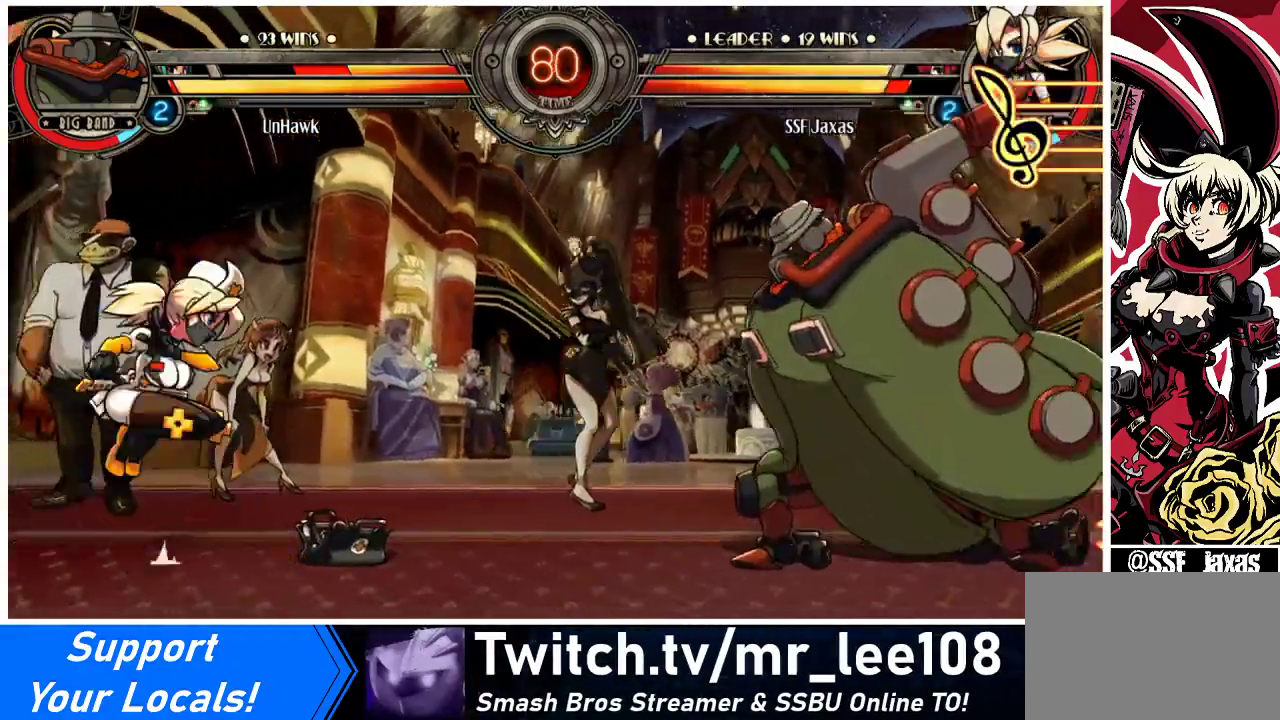
{"buttons": ["DPAD_RIGHT"], "events": [[133, "DPAD_LEFT", "up"], [133, "DPAD_UP", "up"], [300, "DPAD_RIGHT", "down"], [333, "DPAD_RIGHT", "up"], [400, "DPAD_RIGHT", "down"]]}
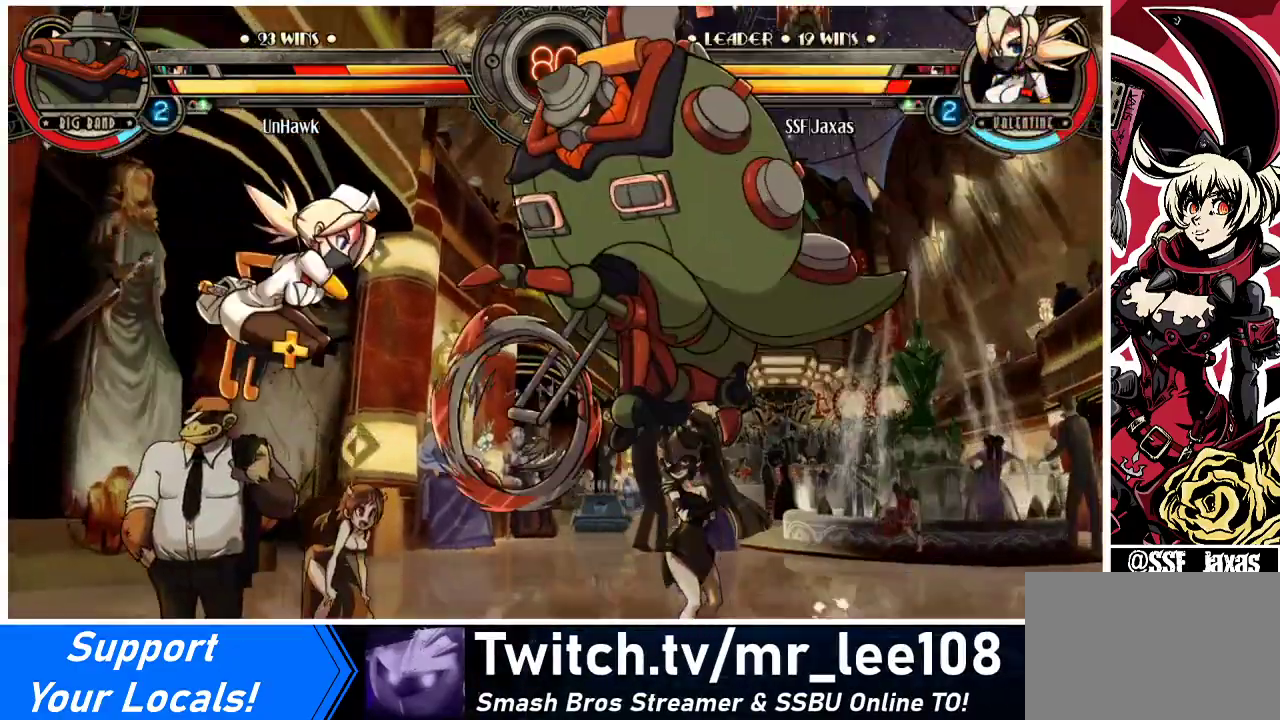
{"buttons": [], "events": [[33, "DPAD_RIGHT", "up"], [33, "R2", "down"], [67, "R2", "up"], [200, "DPAD_RIGHT", "down"], [367, "DPAD_RIGHT", "up"]]}
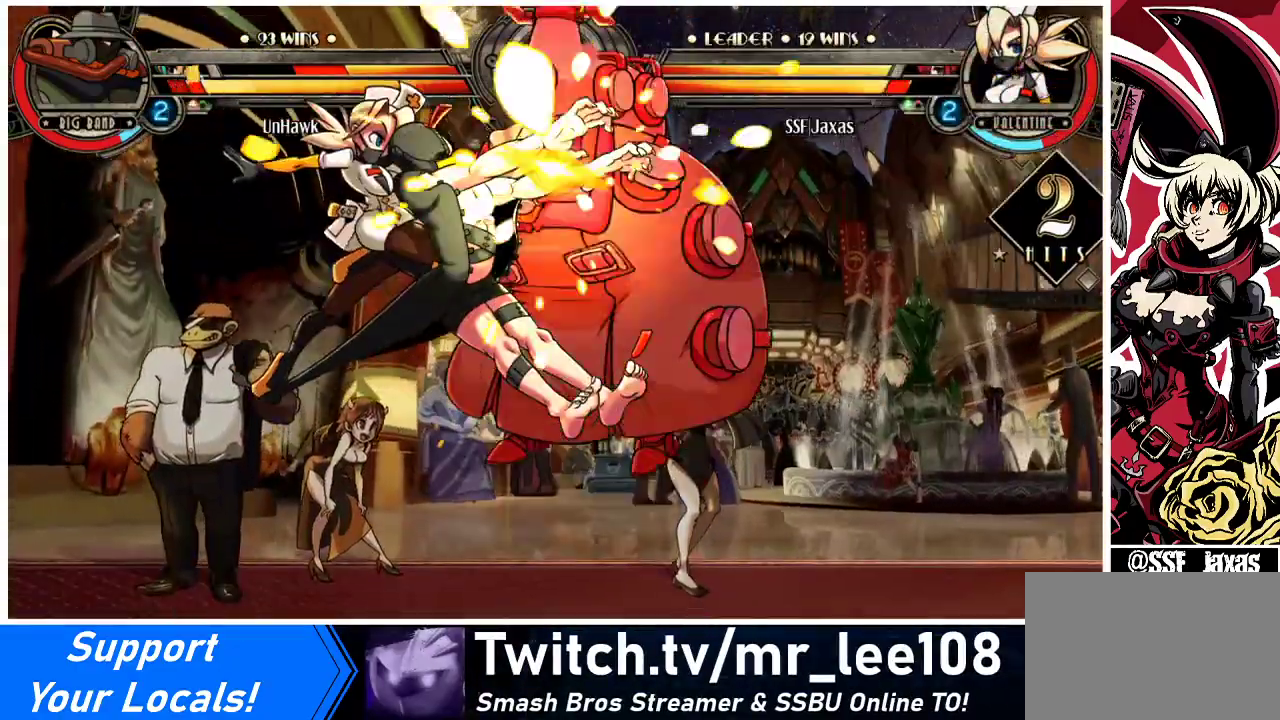
{"buttons": ["DPAD_RIGHT"], "events": [[33, "DPAD_RIGHT", "down"], [100, "DPAD_RIGHT", "up"], [167, "DPAD_RIGHT", "down"], [233, "DPAD_RIGHT", "up"], [233, "R1", "down"], [367, "R1", "up"], [467, "DPAD_RIGHT", "down"]]}
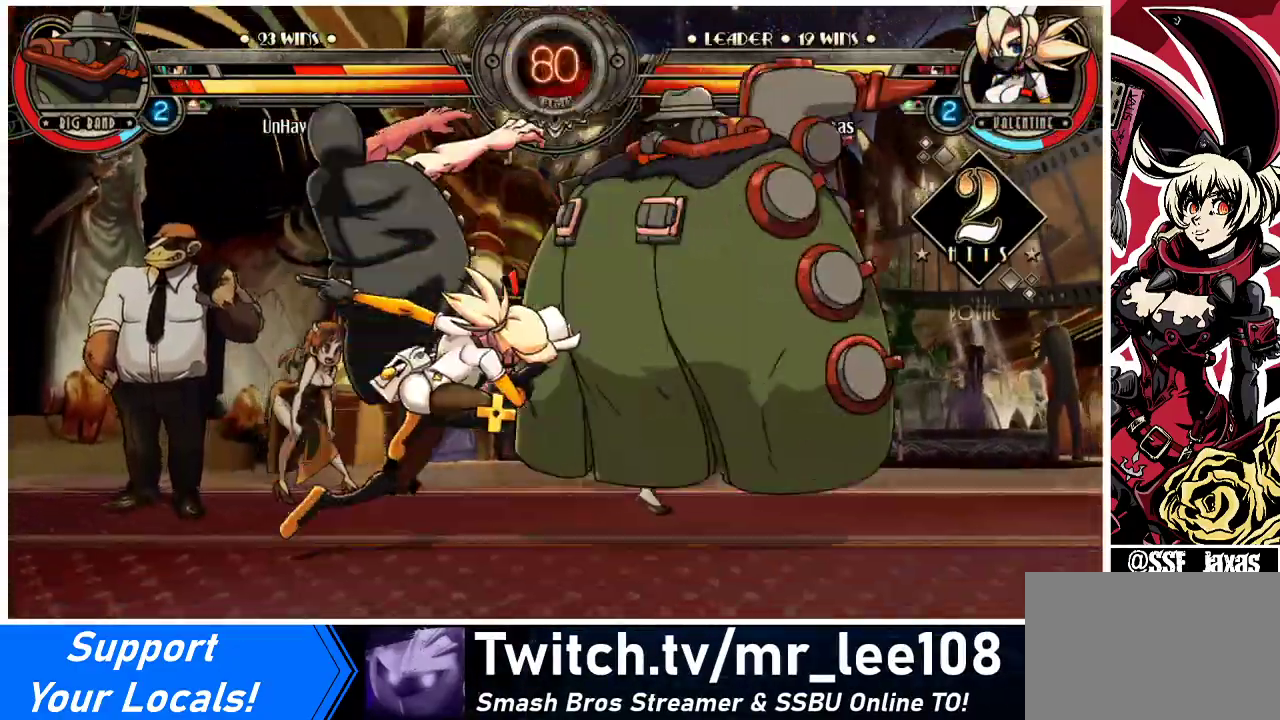
{"buttons": [], "events": [[33, "R1", "down"], [67, "DPAD_RIGHT", "up"], [167, "R1", "up"], [233, "R1", "down"], [367, "R1", "up"]]}
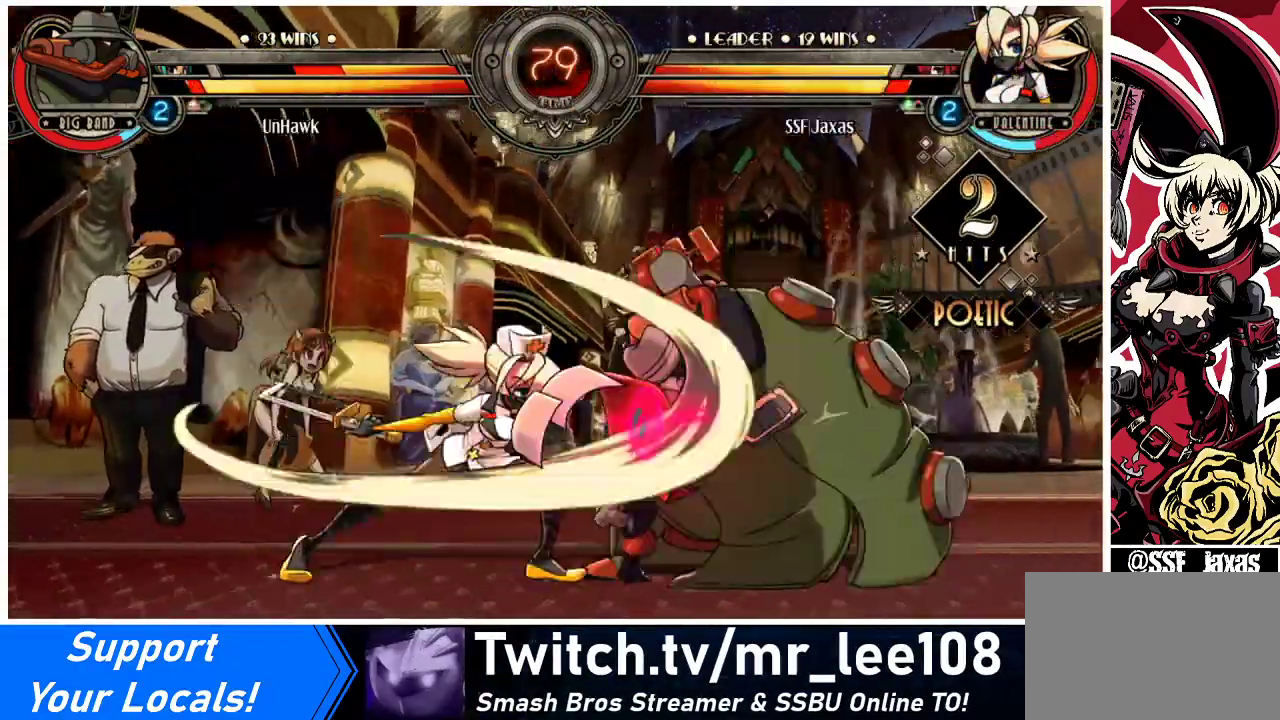
{"buttons": ["DPAD_DOWN", "DPAD_LEFT"], "events": [[367, "DPAD_LEFT", "down"], [400, "DPAD_DOWN", "down"]]}
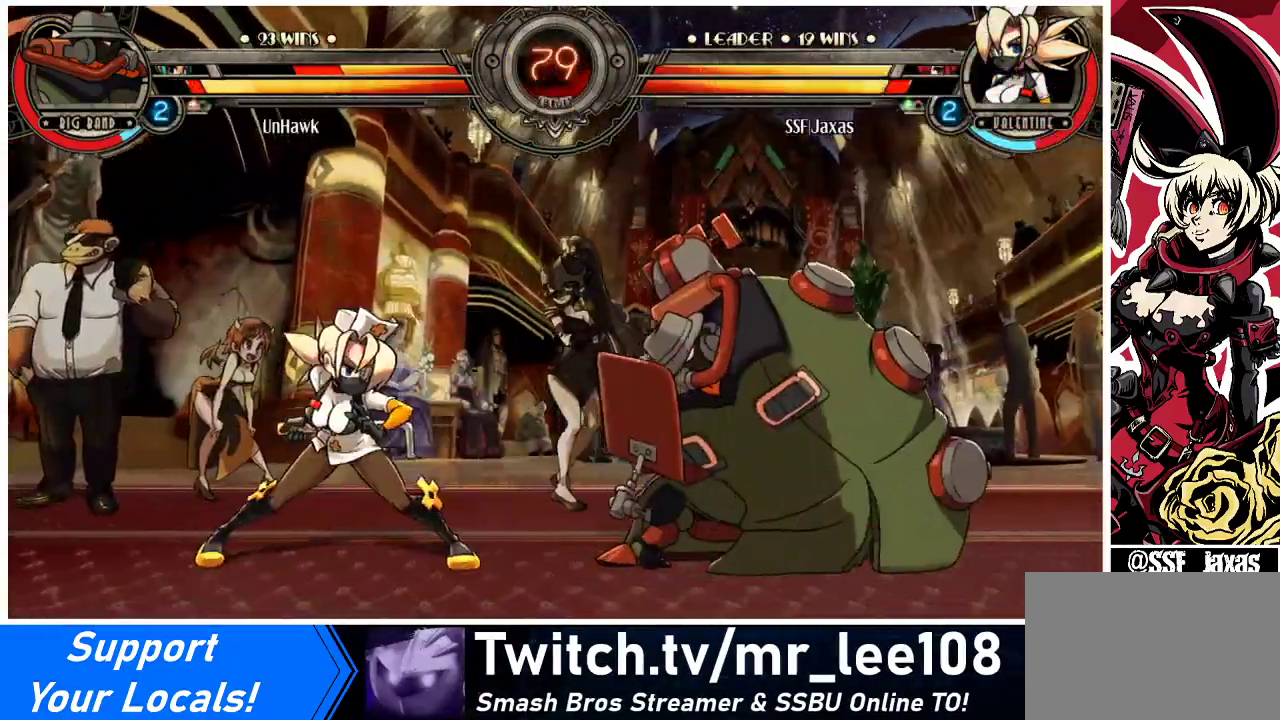
{"buttons": ["DPAD_DOWN", "DPAD_LEFT"], "events": []}
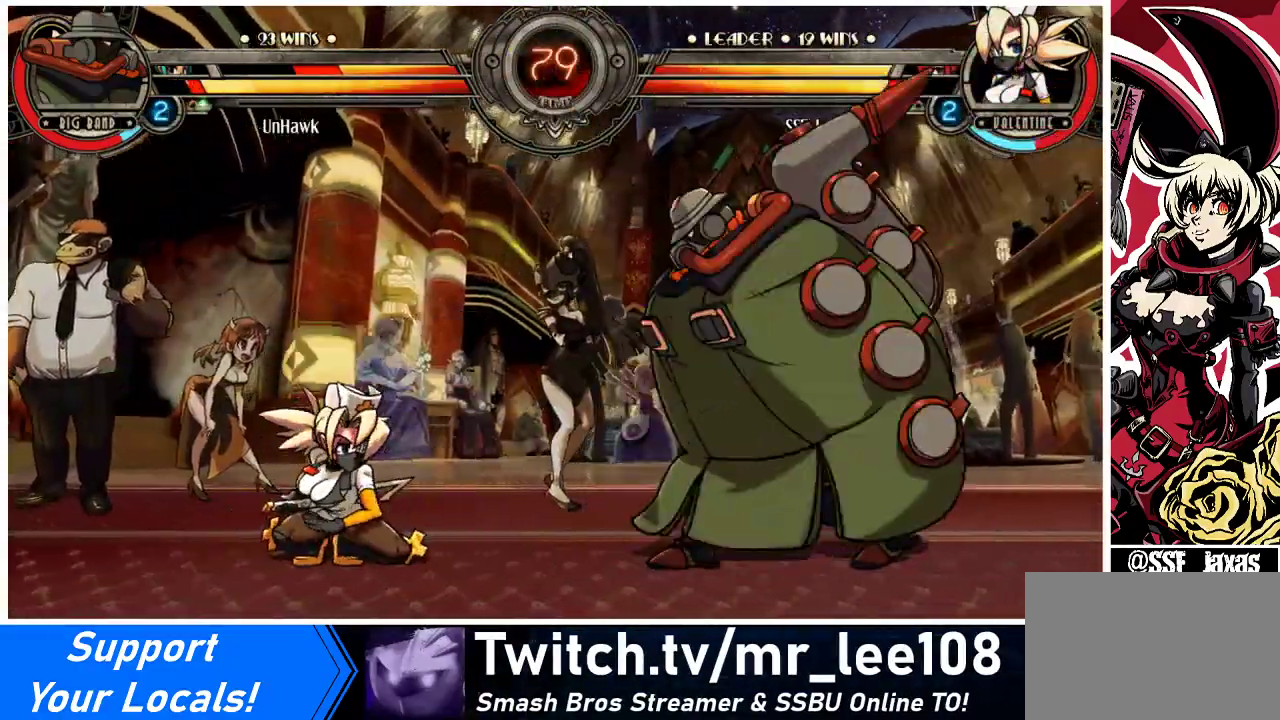
{"buttons": ["DPAD_LEFT"], "events": [[100, "DPAD_DOWN", "up"]]}
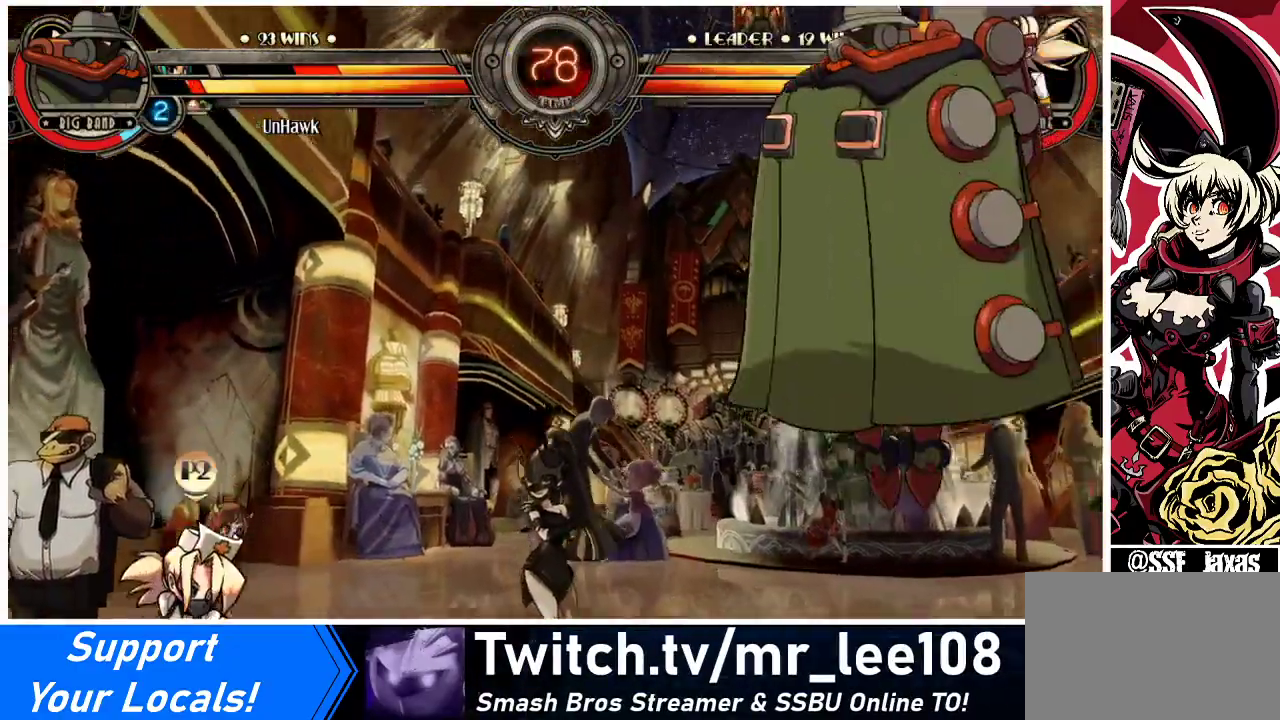
{"buttons": ["R1", "DPAD_LEFT"], "events": [[33, "DPAD_LEFT", "up"], [67, "DPAD_DOWN", "down"], [133, "DPAD_RIGHT", "down"], [167, "DPAD_DOWN", "up"], [200, "R1", "down"], [233, "DPAD_RIGHT", "up"], [367, "DPAD_LEFT", "down"]]}
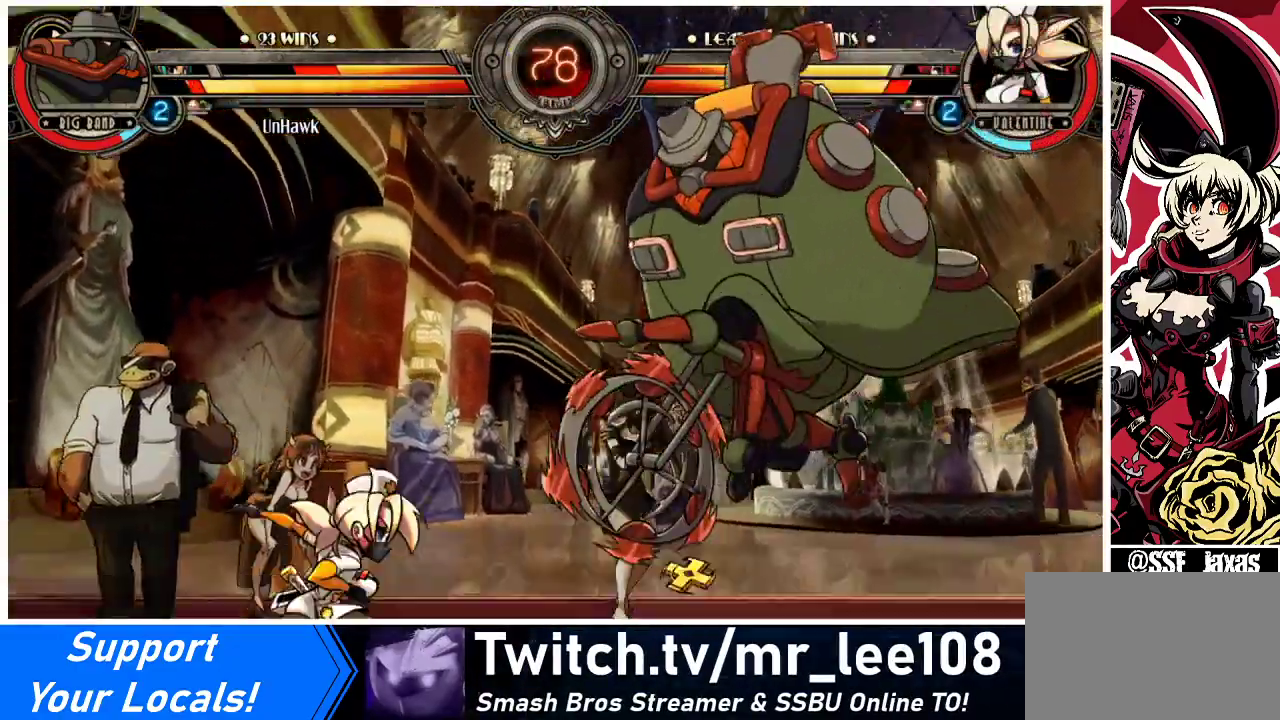
{"buttons": ["DPAD_RIGHT"], "events": [[133, "R1", "up"], [333, "DPAD_LEFT", "up"], [367, "DPAD_RIGHT", "down"], [433, "DPAD_RIGHT", "up"], [500, "DPAD_RIGHT", "down"]]}
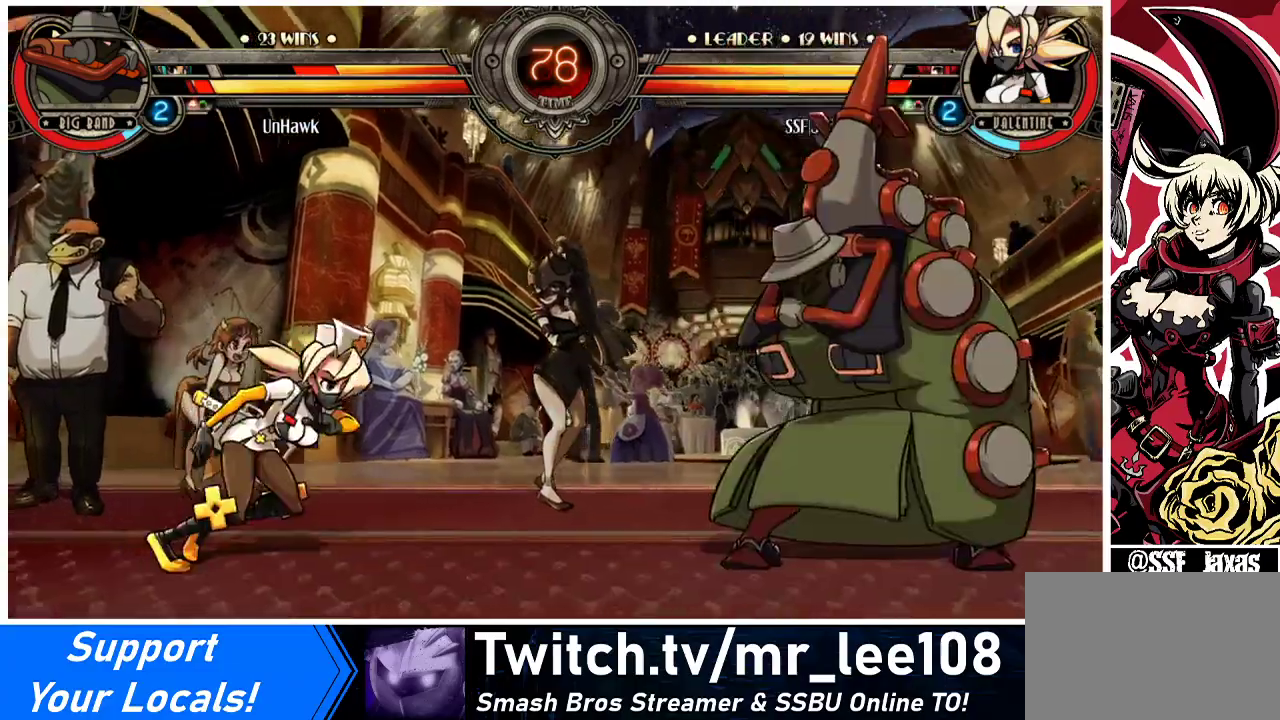
{"buttons": [], "events": [[233, "DPAD_UP", "down"], [333, "DPAD_UP", "up"], [333, "SQUARE", "down"], [433, "DPAD_RIGHT", "up"], [433, "SQUARE", "up"]]}
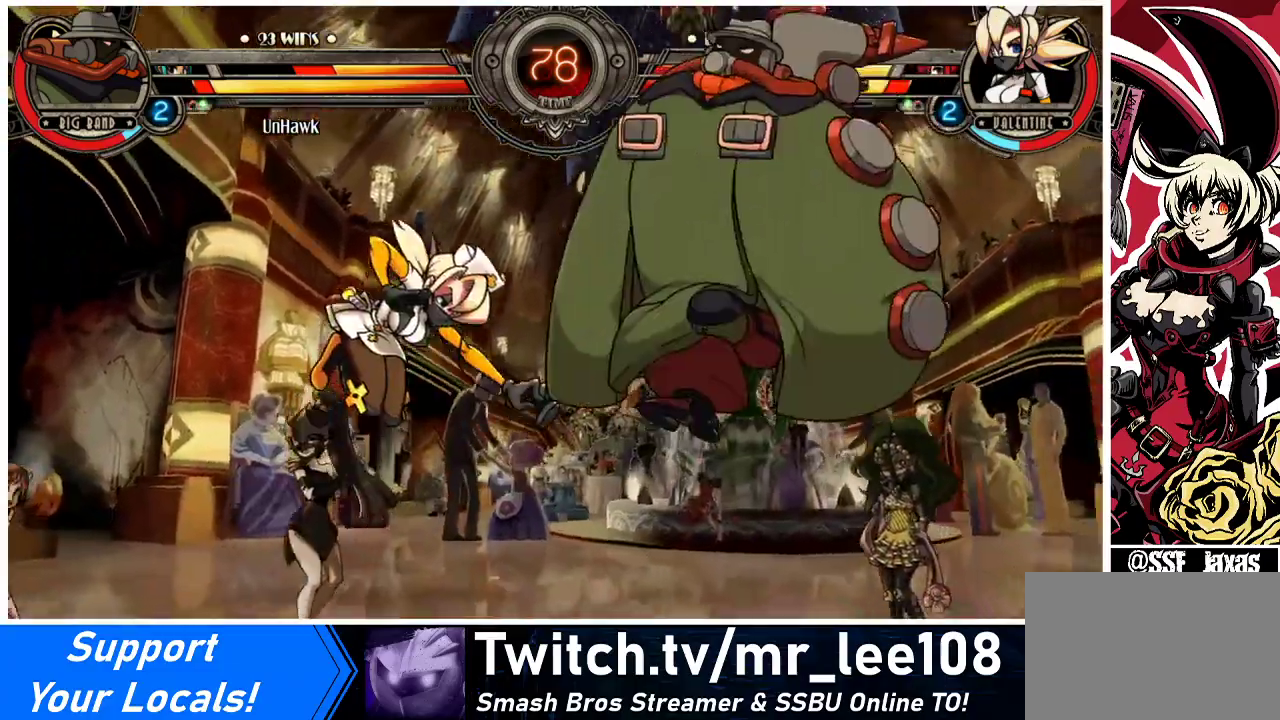
{"buttons": ["SQUARE"], "events": [[67, "SQUARE", "down"], [200, "SQUARE", "up"], [333, "SQUARE", "down"], [433, "SQUARE", "up"], [500, "SQUARE", "down"]]}
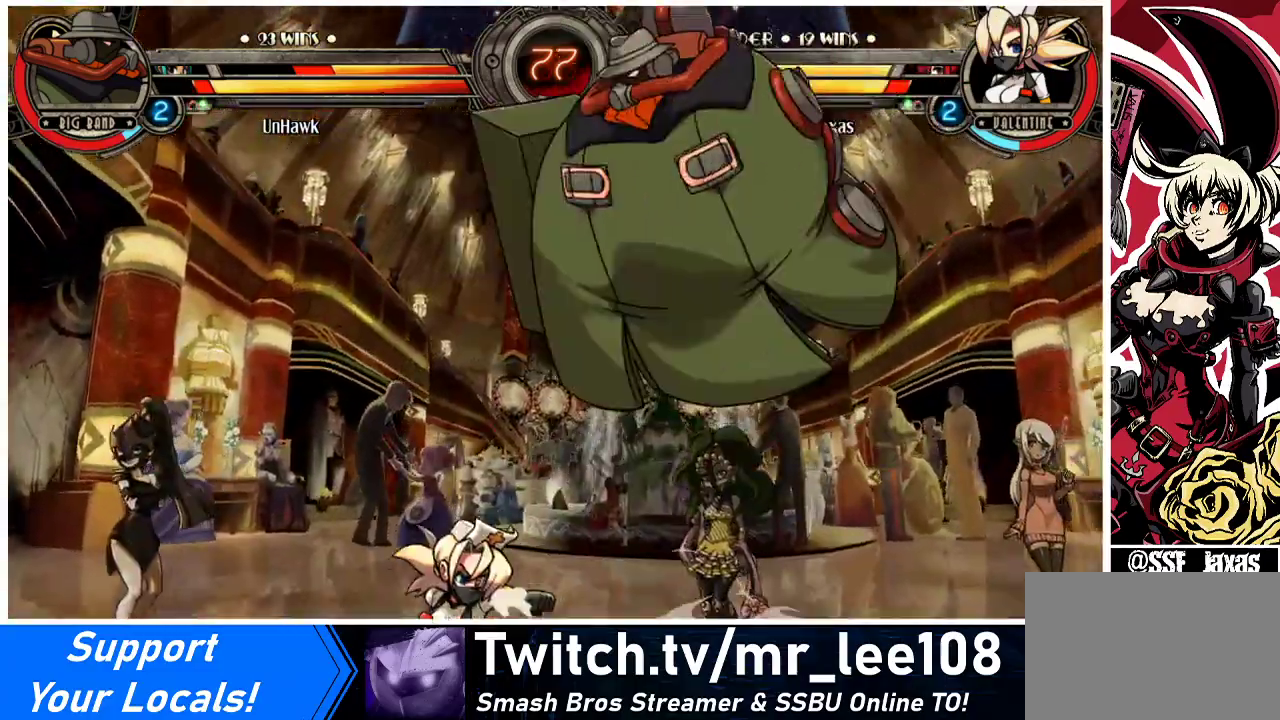
{"buttons": ["DPAD_LEFT"], "events": [[133, "SQUARE", "up"], [333, "DPAD_LEFT", "down"]]}